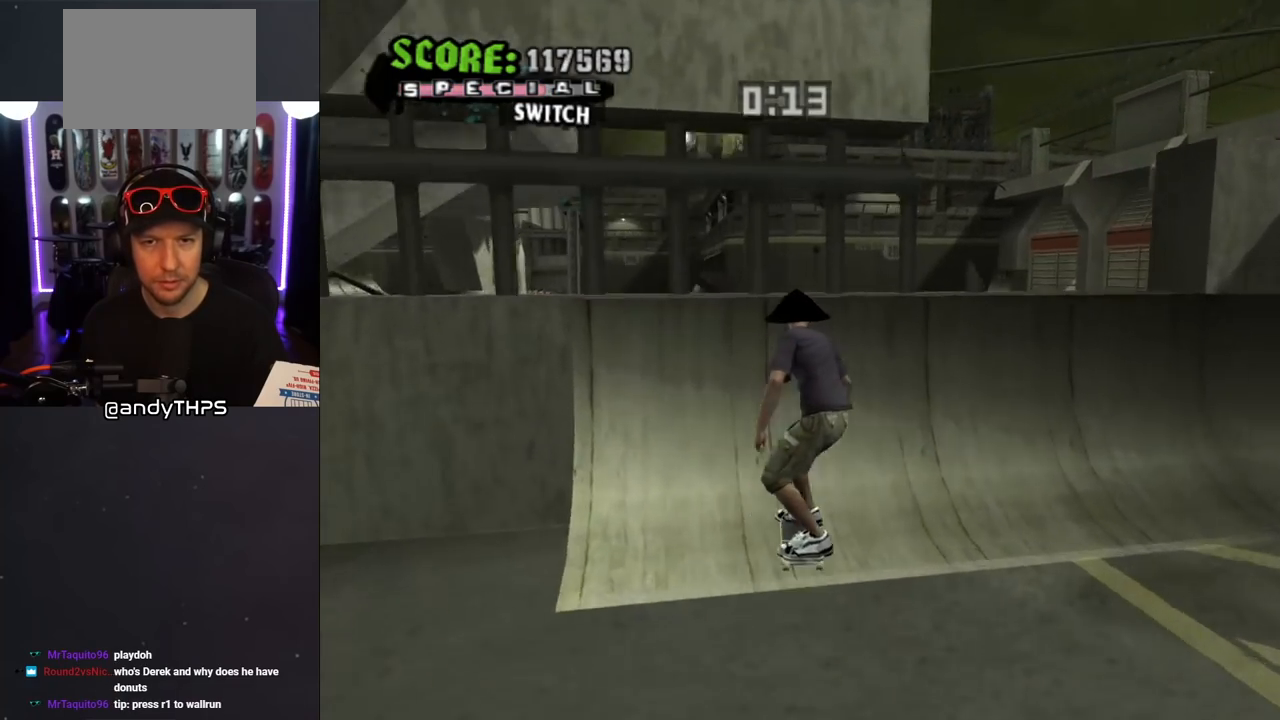
Gameplay with a controller (PlayStation layout); each line is a JSON object with the inputs held at the frame after it. "events" lists button and stick changes between this image and that frame as [ms after this image, input, new state], when the widget could be followed in between. Not read: L2 R2.
{"buttons": ["CROSS", "DPAD_DOWN"], "left_stick": "center", "right_stick": "center", "events": [[33, "DPAD_DOWN", "up"], [67, "CROSS", "up"], [67, "DPAD_LEFT", "up"], [317, "DPAD_LEFT", "down"], [417, "DPAD_LEFT", "up"], [450, "DPAD_DOWN", "down"], [500, "CROSS", "down"]]}
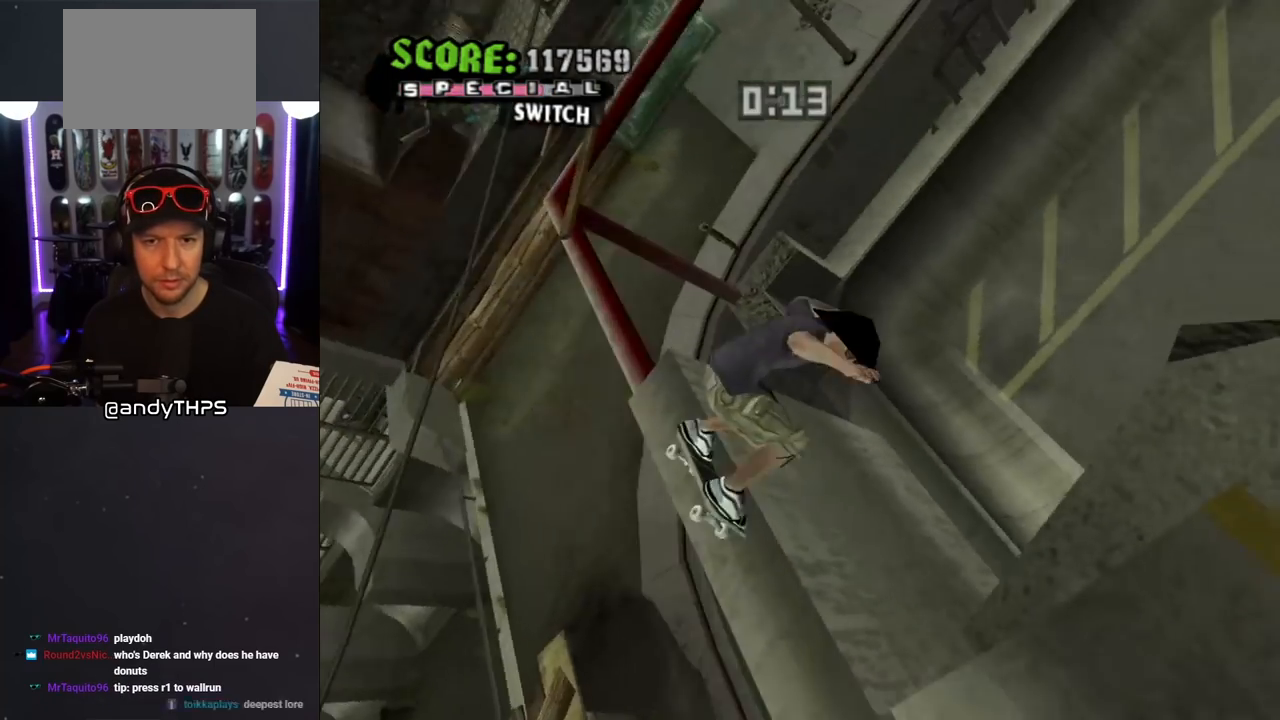
{"buttons": ["CROSS", "L1", "DPAD_UP", "DPAD_RIGHT"], "left_stick": "center", "right_stick": "center", "events": [[167, "DPAD_DOWN", "up"], [467, "DPAD_RIGHT", "down"], [467, "DPAD_UP", "down"], [483, "L1", "down"]]}
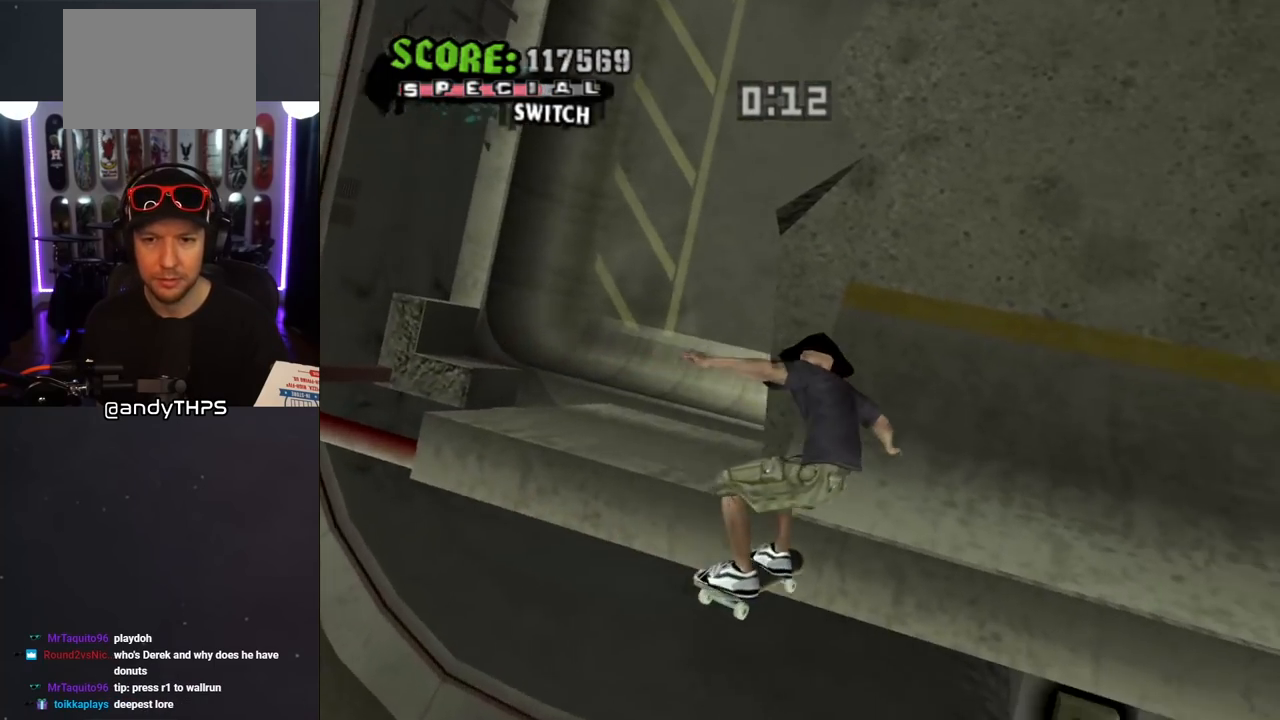
{"buttons": ["CROSS", "DPAD_RIGHT"], "left_stick": "center", "right_stick": "center", "events": [[17, "R1", "down"], [167, "DPAD_RIGHT", "up"], [183, "L1", "up"], [200, "DPAD_RIGHT", "down"], [267, "R1", "up"], [467, "DPAD_UP", "up"]]}
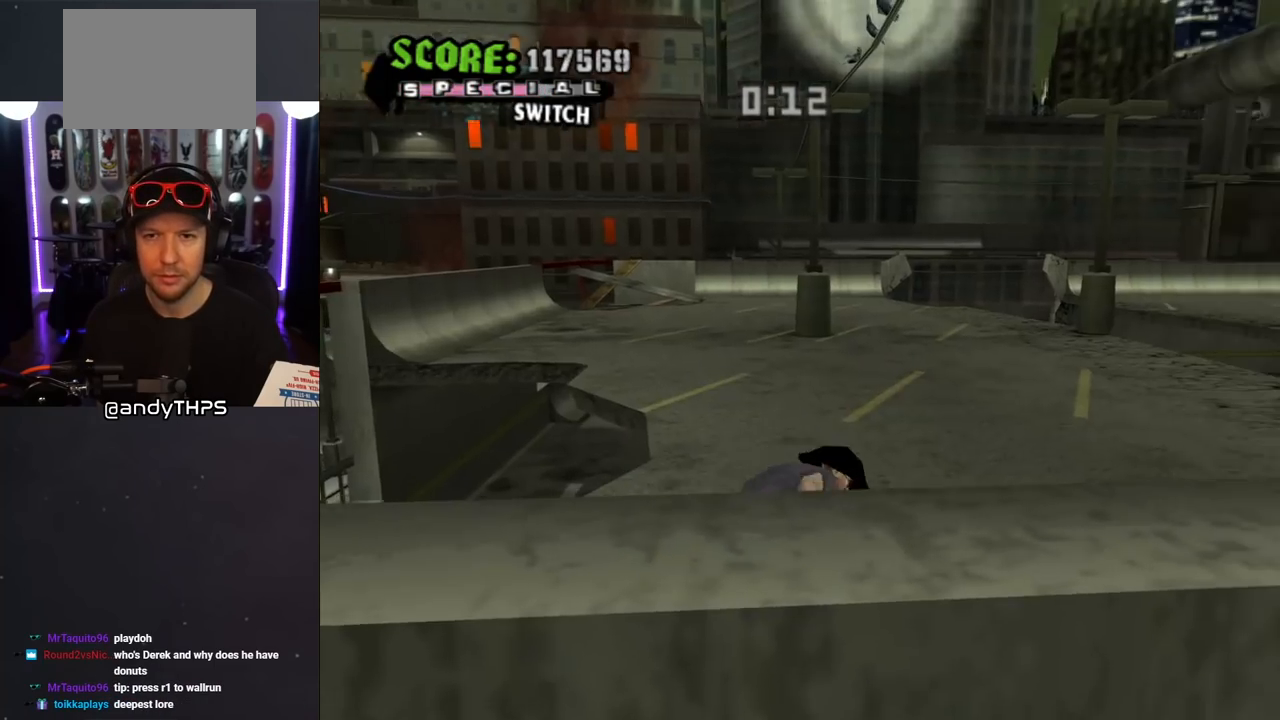
{"buttons": ["CROSS", "DPAD_LEFT"], "left_stick": "center", "right_stick": "center", "events": [[67, "DPAD_UP", "down"], [67, "L1", "down"], [83, "DPAD_RIGHT", "up"], [217, "R1", "down"], [300, "DPAD_LEFT", "down"], [333, "DPAD_UP", "up"], [350, "L1", "up"], [367, "R1", "up"]]}
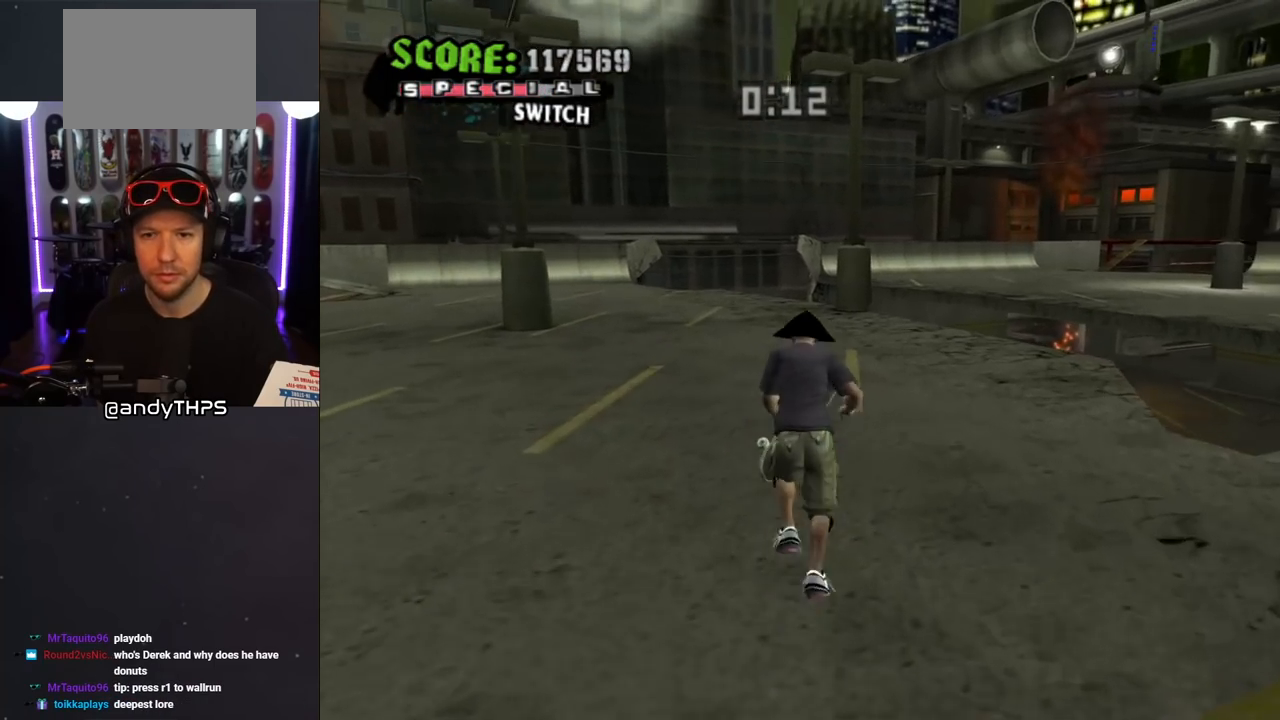
{"buttons": ["CROSS", "DPAD_DOWN", "DPAD_LEFT"], "left_stick": "center", "right_stick": "center", "events": [[33, "DPAD_LEFT", "up"], [67, "DPAD_DOWN", "down"], [117, "DPAD_DOWN", "up"], [133, "DPAD_LEFT", "down"], [150, "DPAD_DOWN", "down"]]}
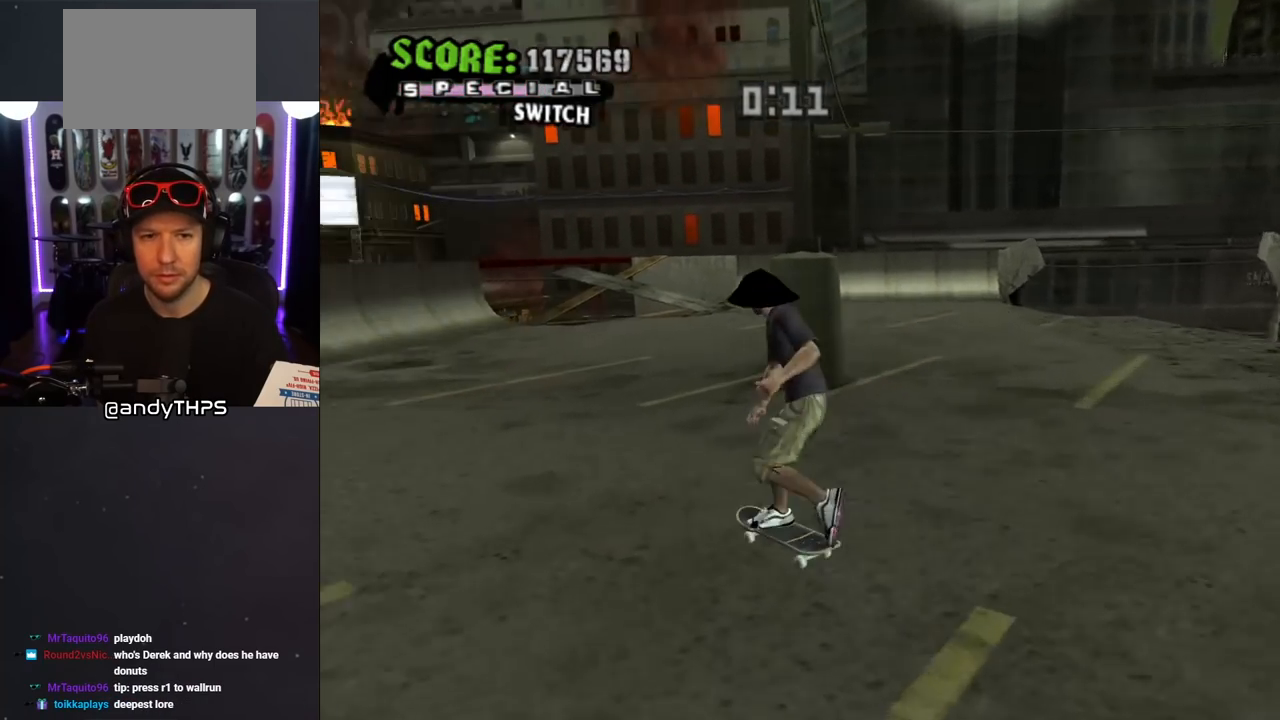
{"buttons": ["CROSS", "DPAD_DOWN", "DPAD_RIGHT"], "left_stick": "center", "right_stick": "center", "events": [[17, "DPAD_LEFT", "up"], [17, "DPAD_RIGHT", "down"], [267, "DPAD_DOWN", "up"], [267, "DPAD_RIGHT", "up"], [383, "DPAD_DOWN", "down"], [383, "DPAD_RIGHT", "down"]]}
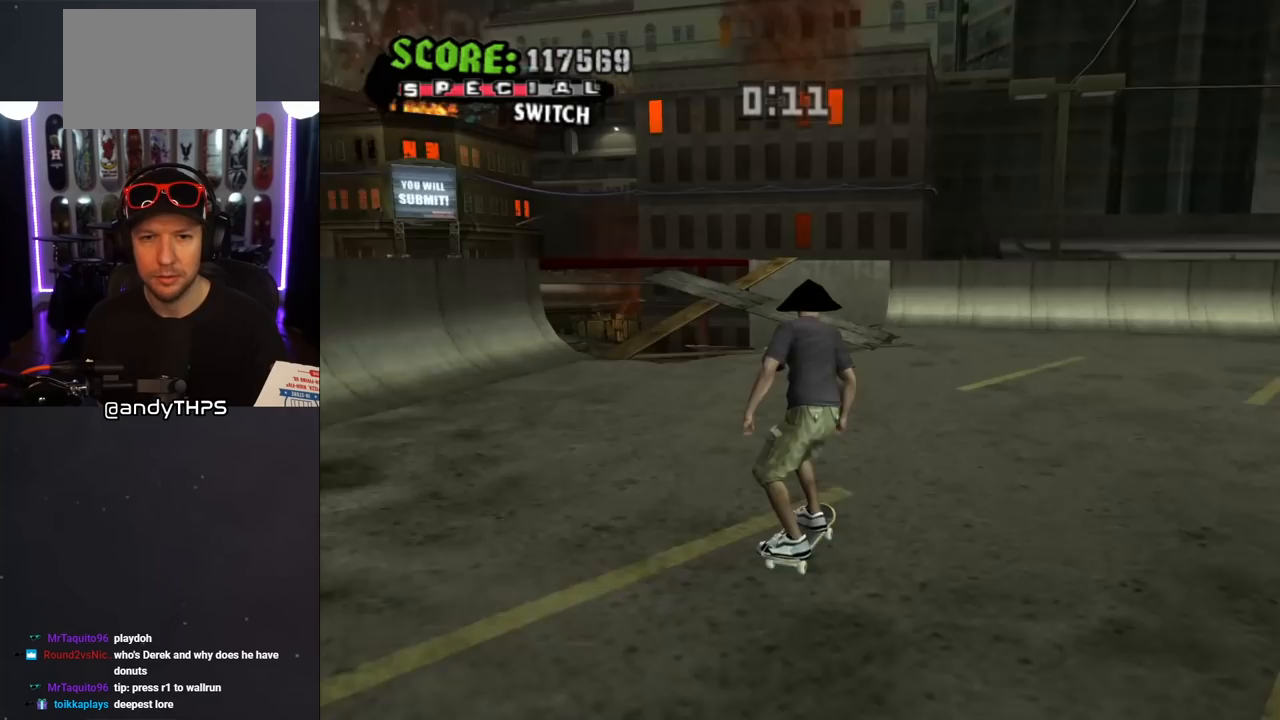
{"buttons": ["CROSS"], "left_stick": "center", "right_stick": "center", "events": [[450, "DPAD_DOWN", "up"], [450, "DPAD_RIGHT", "up"]]}
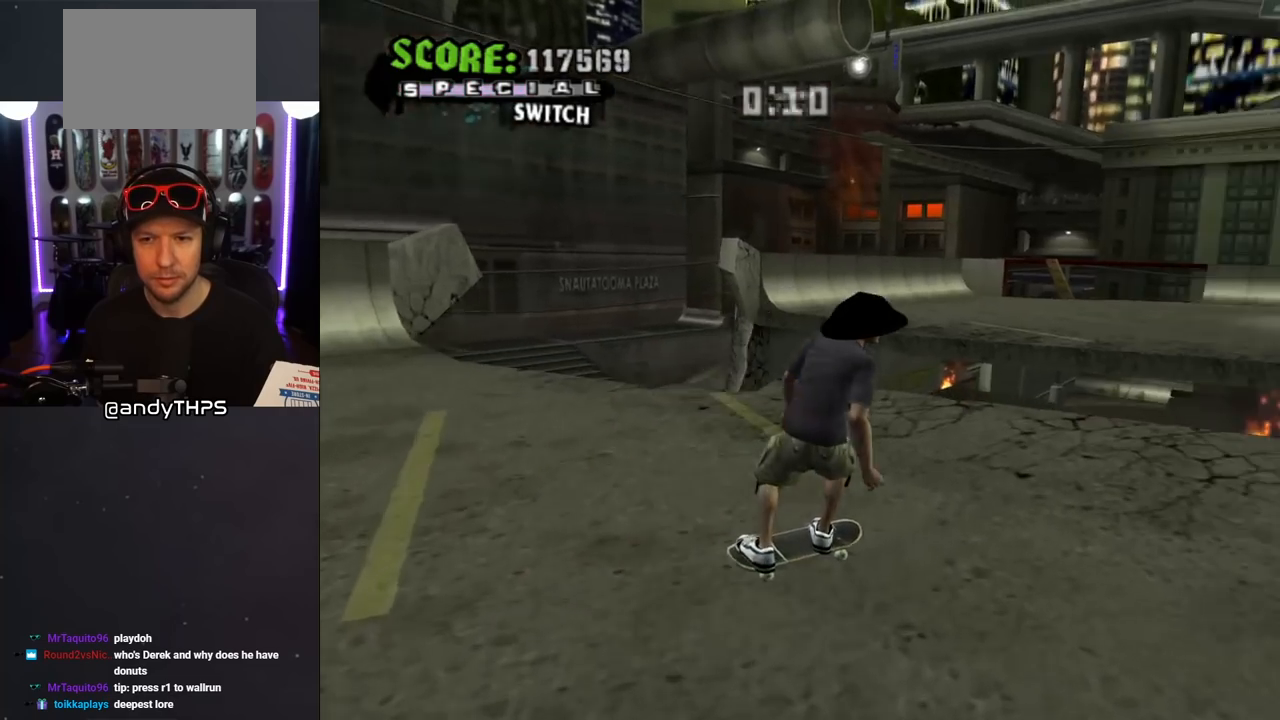
{"buttons": [], "left_stick": "center", "right_stick": "center", "events": [[50, "DPAD_UP", "down"], [83, "DPAD_LEFT", "down"], [200, "DPAD_LEFT", "up"], [200, "DPAD_UP", "up"], [267, "CROSS", "up"], [267, "DPAD_UP", "down"], [350, "DPAD_UP", "up"]]}
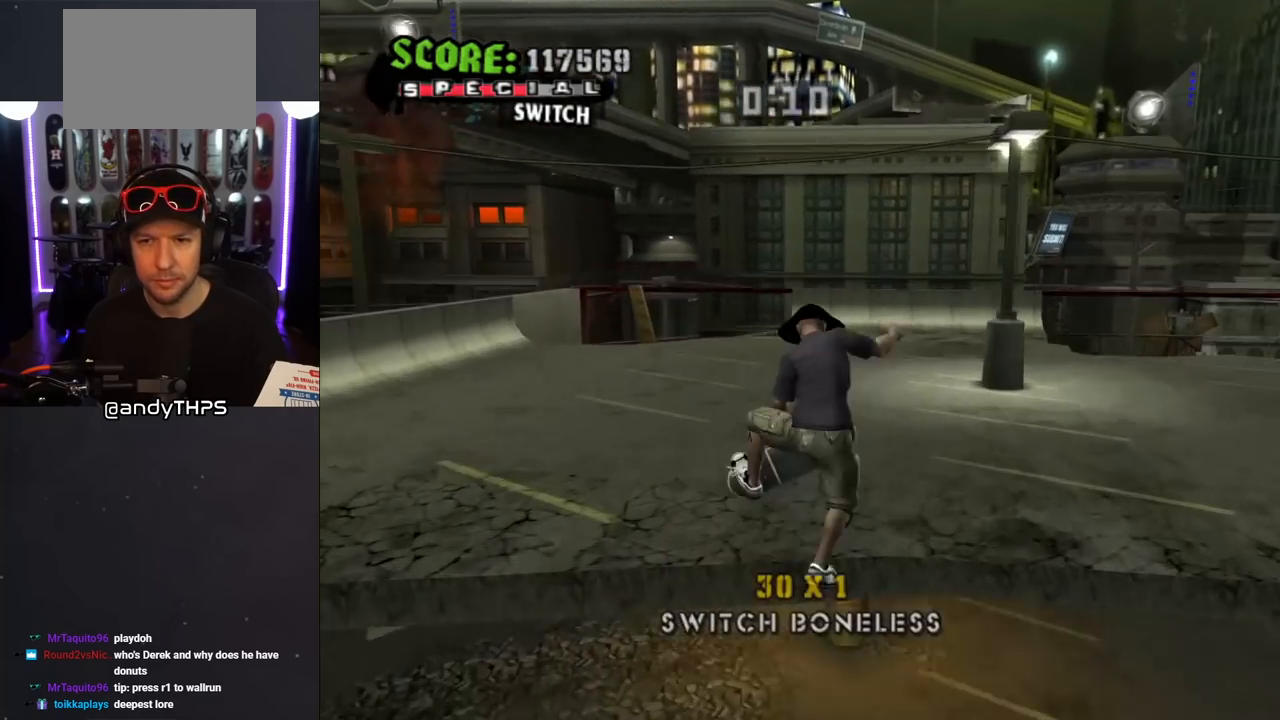
{"buttons": [], "left_stick": "center", "right_stick": "center", "events": [[17, "right_stick", "down-left"], [367, "right_stick", "left"], [500, "right_stick", "center"]]}
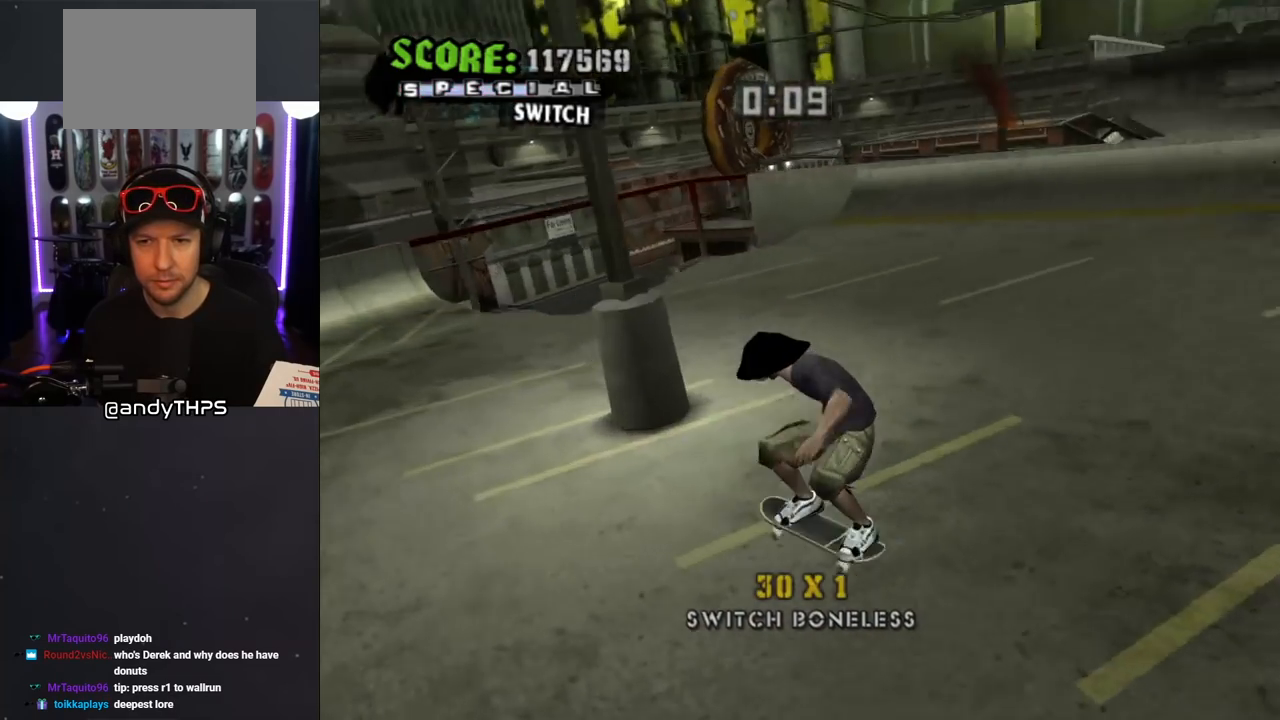
{"buttons": ["CROSS", "DPAD_DOWN", "DPAD_RIGHT"], "left_stick": "center", "right_stick": "center", "events": [[167, "DPAD_RIGHT", "down"], [233, "DPAD_DOWN", "down"], [450, "CROSS", "down"]]}
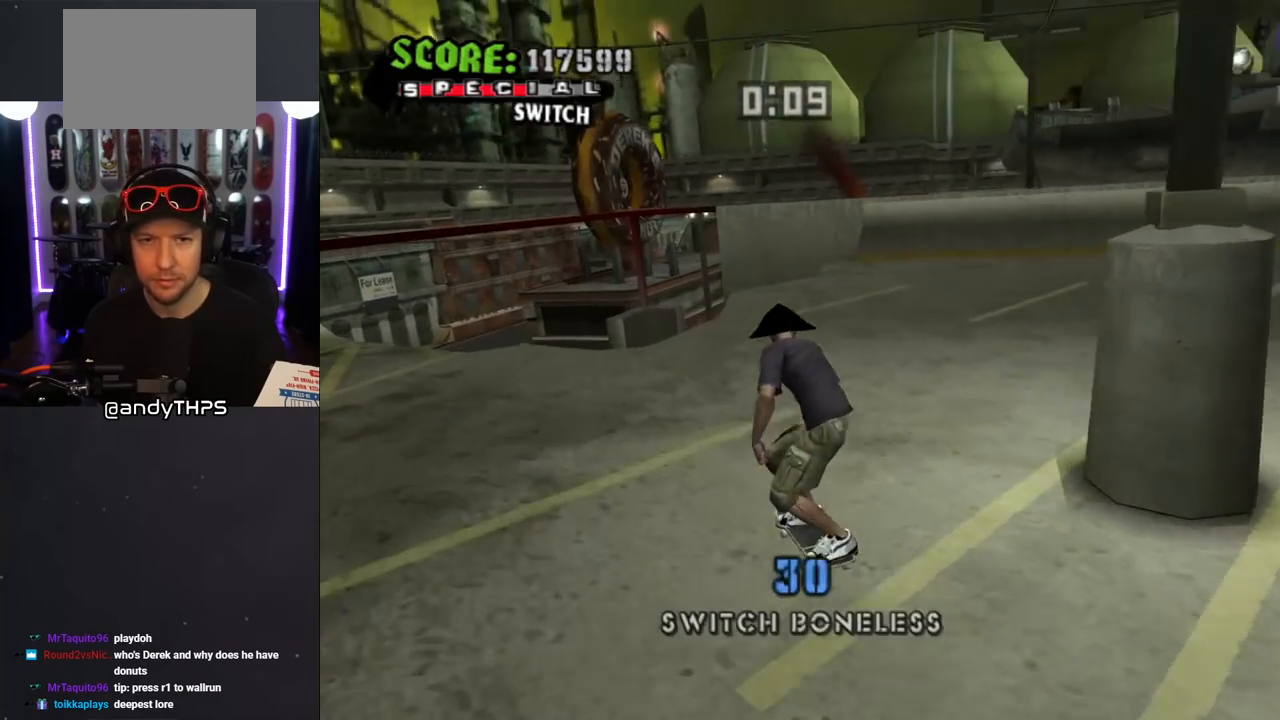
{"buttons": ["CROSS", "DPAD_RIGHT"], "left_stick": "center", "right_stick": "center", "events": [[83, "DPAD_DOWN", "up"], [100, "DPAD_RIGHT", "up"], [400, "DPAD_UP", "down"], [483, "DPAD_RIGHT", "down"], [483, "DPAD_UP", "up"]]}
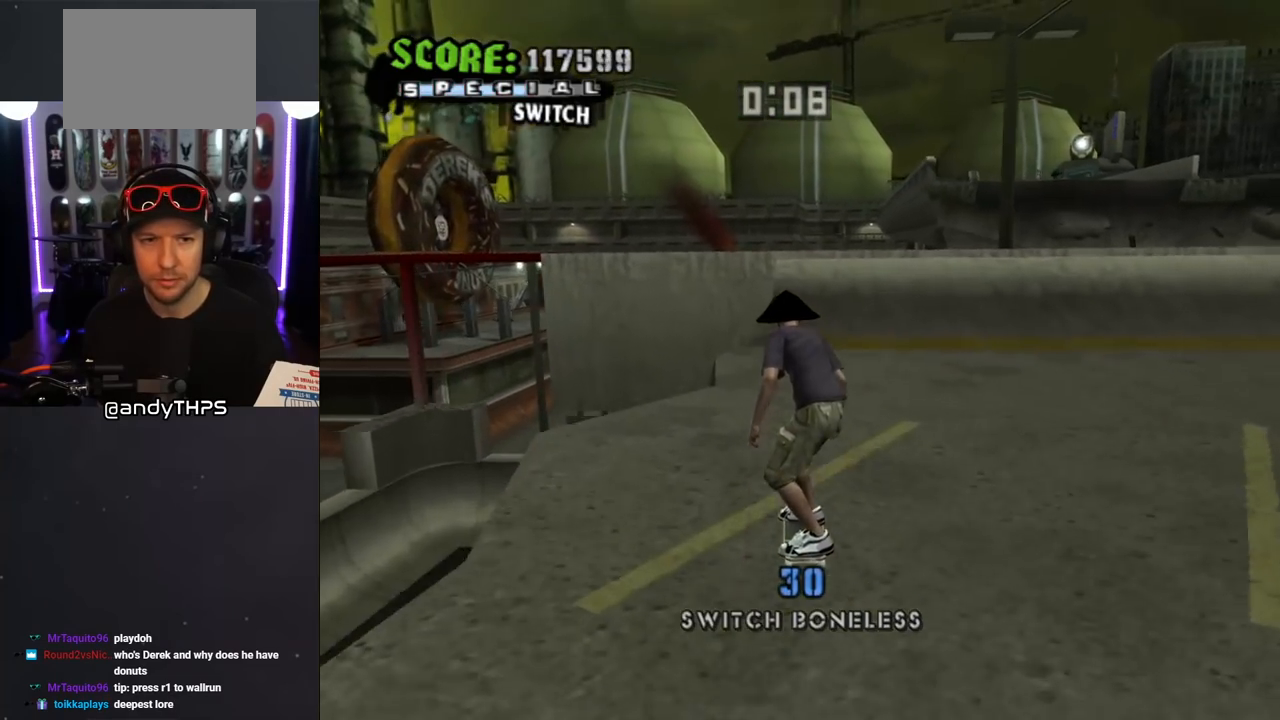
{"buttons": ["CROSS"], "left_stick": "center", "right_stick": "center", "events": [[17, "DPAD_DOWN", "down"], [233, "DPAD_DOWN", "up"], [250, "DPAD_RIGHT", "up"], [367, "DPAD_RIGHT", "down"], [500, "DPAD_RIGHT", "up"]]}
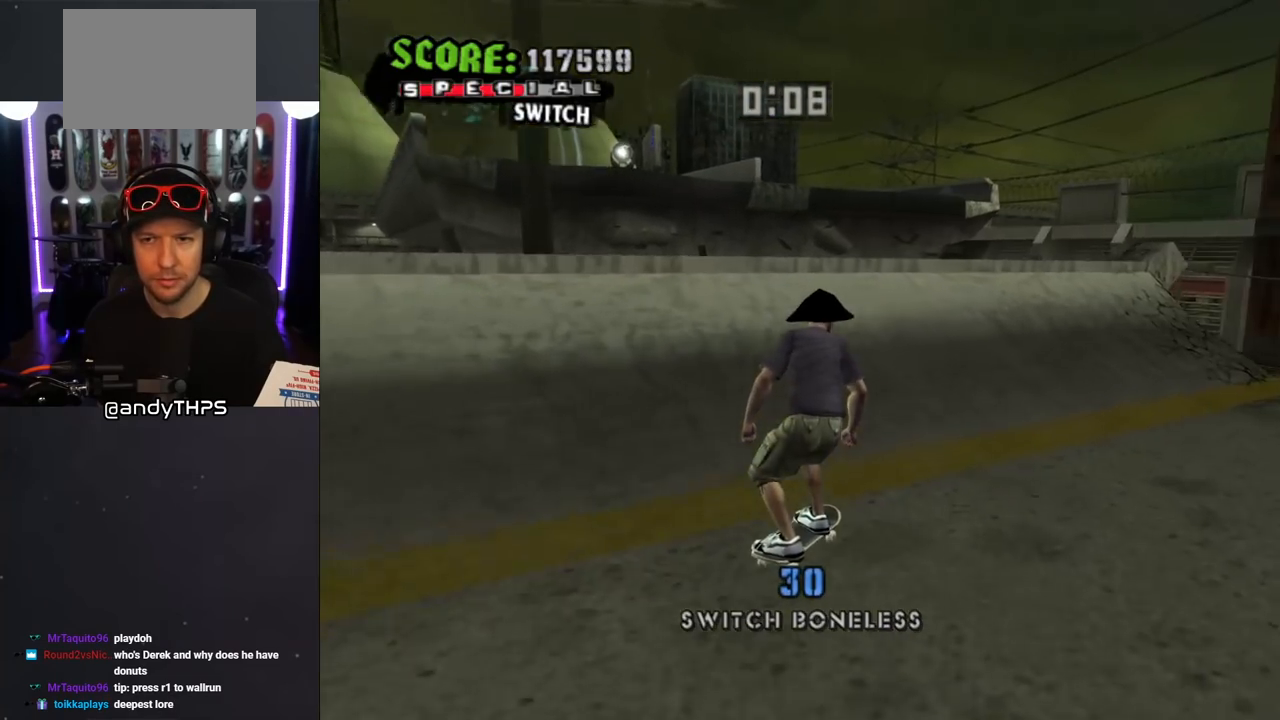
{"buttons": ["TRIANGLE"], "left_stick": "center", "right_stick": "center", "events": [[33, "CROSS", "up"], [167, "DPAD_UP", "down"], [267, "DPAD_UP", "up"], [300, "TRIANGLE", "down"], [333, "DPAD_UP", "down"], [450, "DPAD_UP", "up"]]}
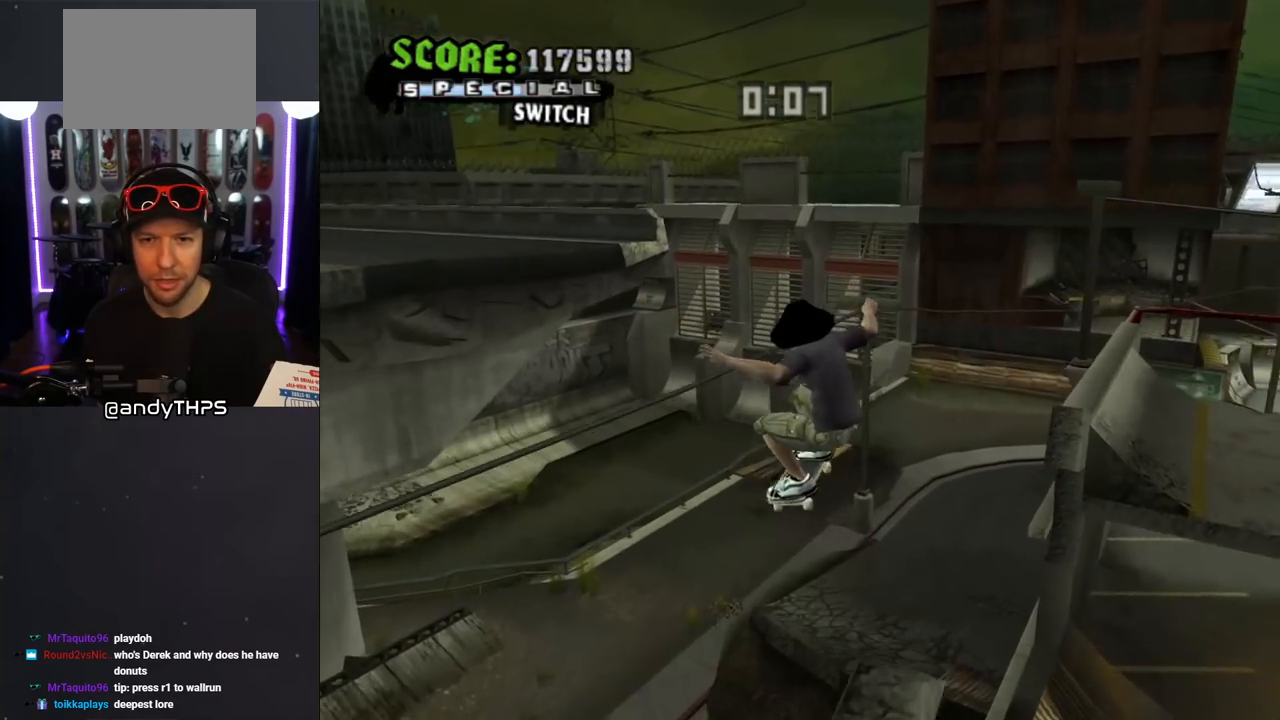
{"buttons": [], "left_stick": "center", "right_stick": "left", "events": [[117, "TRIANGLE", "up"], [333, "right_stick", "left"]]}
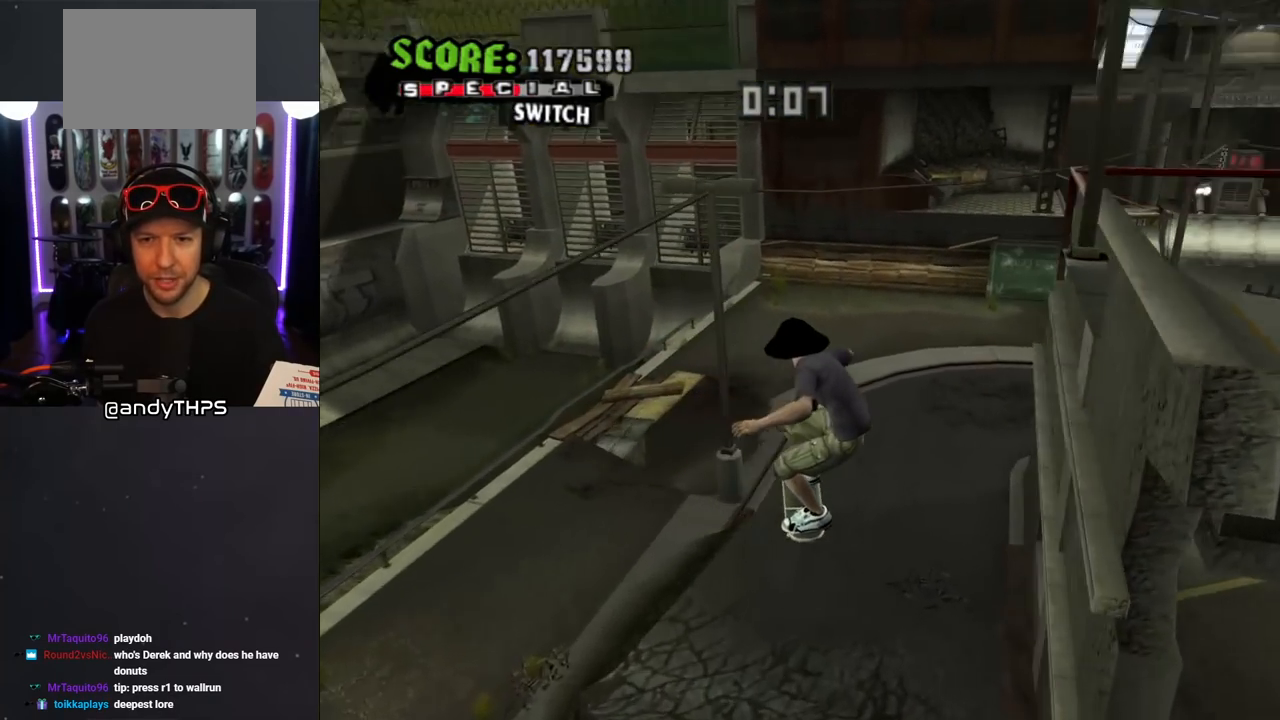
{"buttons": ["DPAD_RIGHT"], "left_stick": "center", "right_stick": "center", "events": [[33, "right_stick", "center"], [450, "DPAD_RIGHT", "down"]]}
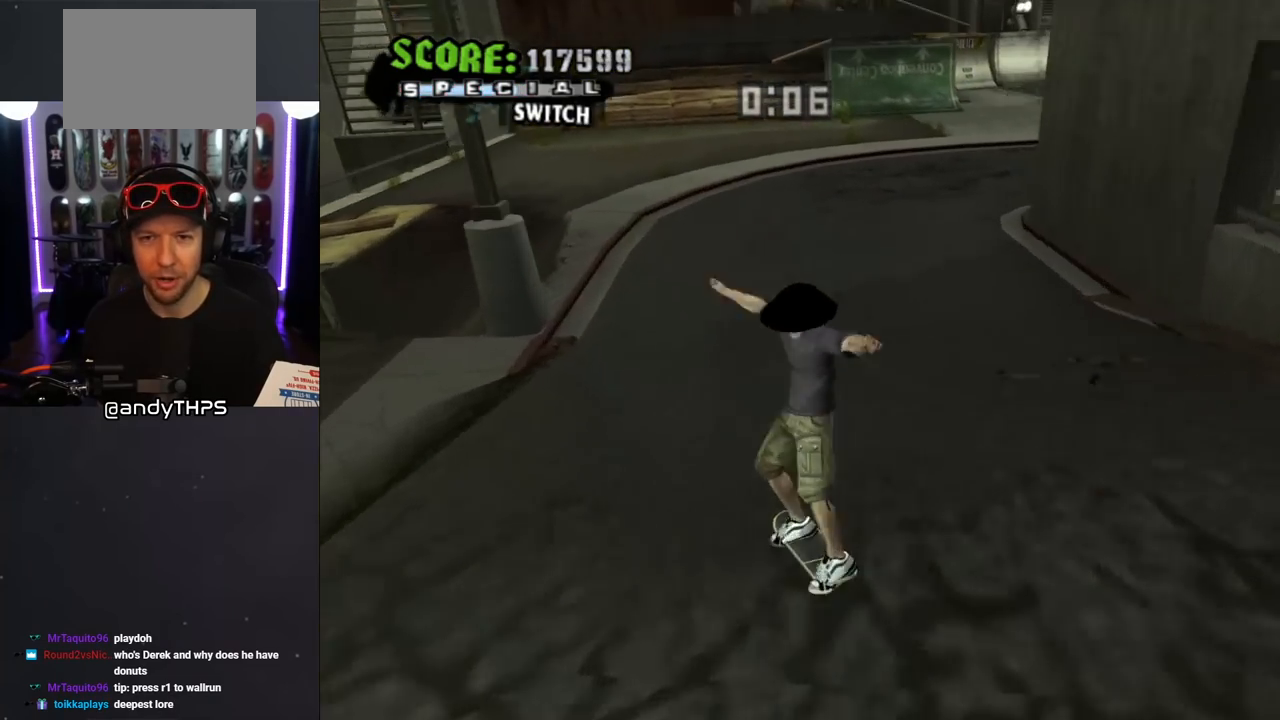
{"buttons": ["CROSS", "DPAD_RIGHT"], "left_stick": "center", "right_stick": "center", "events": [[183, "DPAD_RIGHT", "up"], [250, "CROSS", "down"], [250, "DPAD_RIGHT", "down"], [383, "DPAD_DOWN", "down"], [483, "DPAD_DOWN", "up"]]}
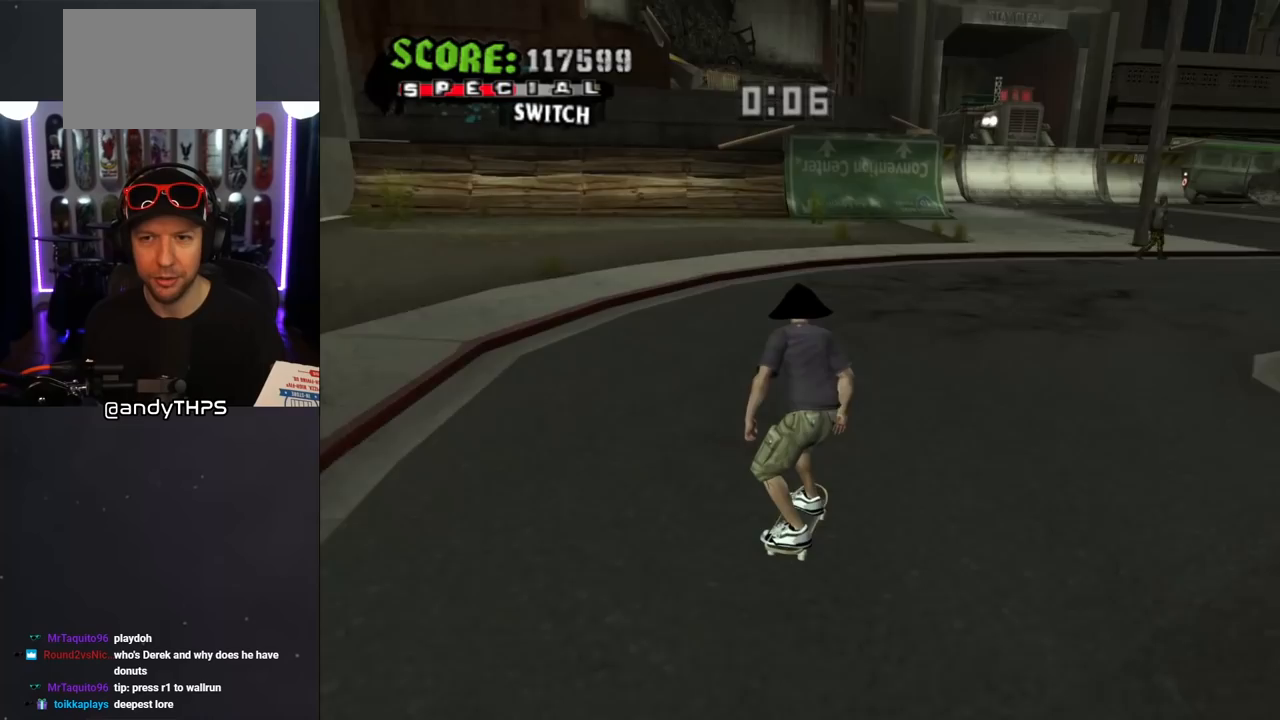
{"buttons": ["L1"], "left_stick": "center", "right_stick": "center", "events": [[117, "CROSS", "up"], [117, "L1", "down"], [117, "SQUARE", "down"], [267, "DPAD_RIGHT", "up"], [267, "SQUARE", "up"]]}
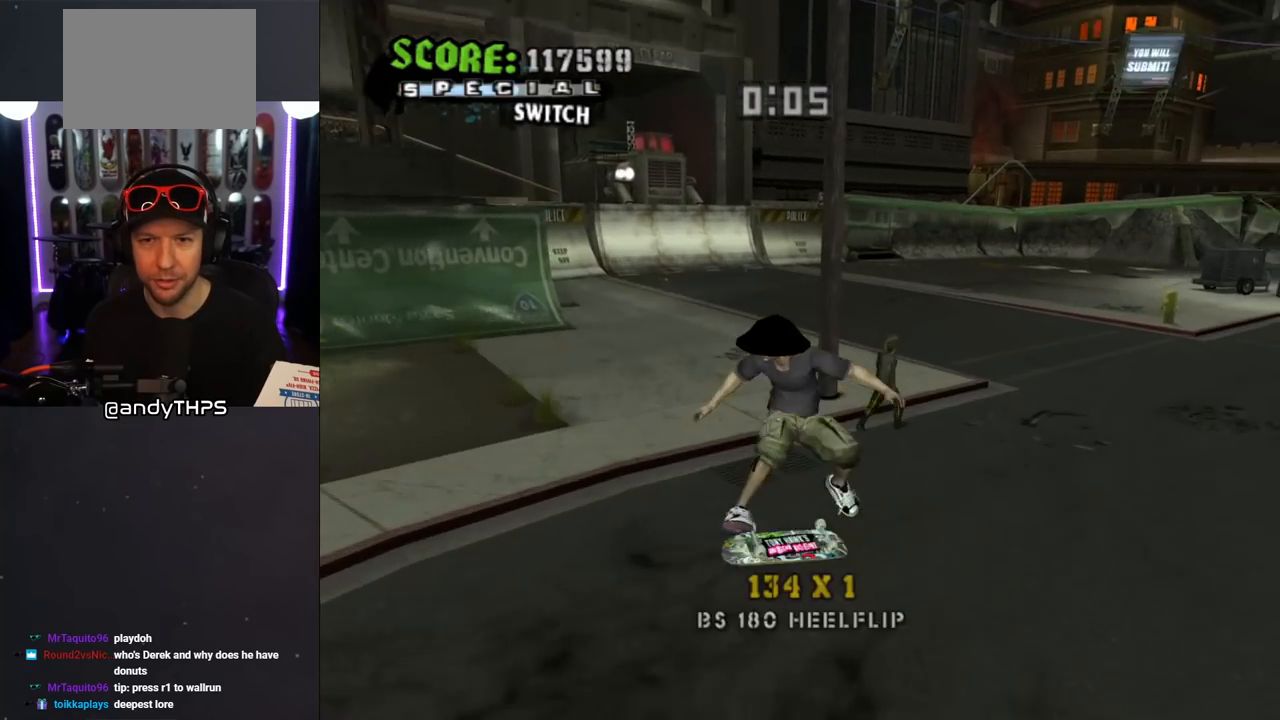
{"buttons": ["CROSS"], "left_stick": "center", "right_stick": "center", "events": [[50, "CROSS", "down"], [83, "L1", "up"]]}
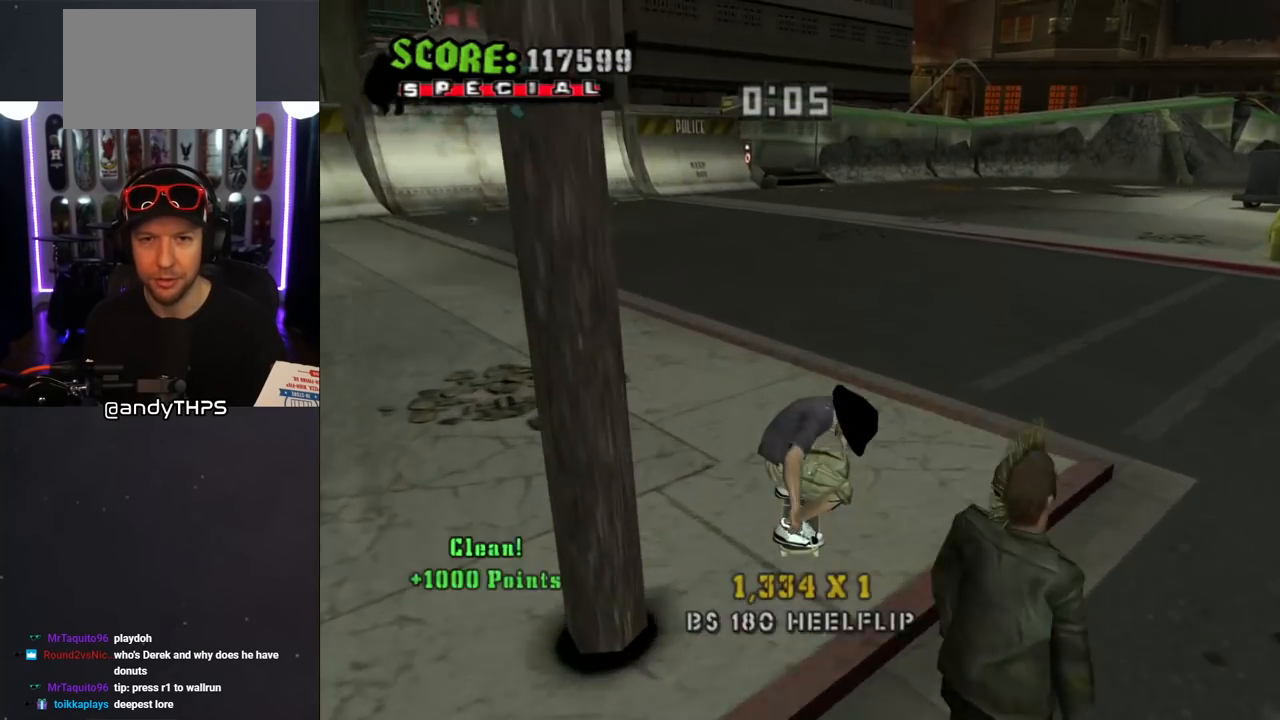
{"buttons": [], "left_stick": "center", "right_stick": "left", "events": [[333, "CROSS", "up"], [467, "right_stick", "left"]]}
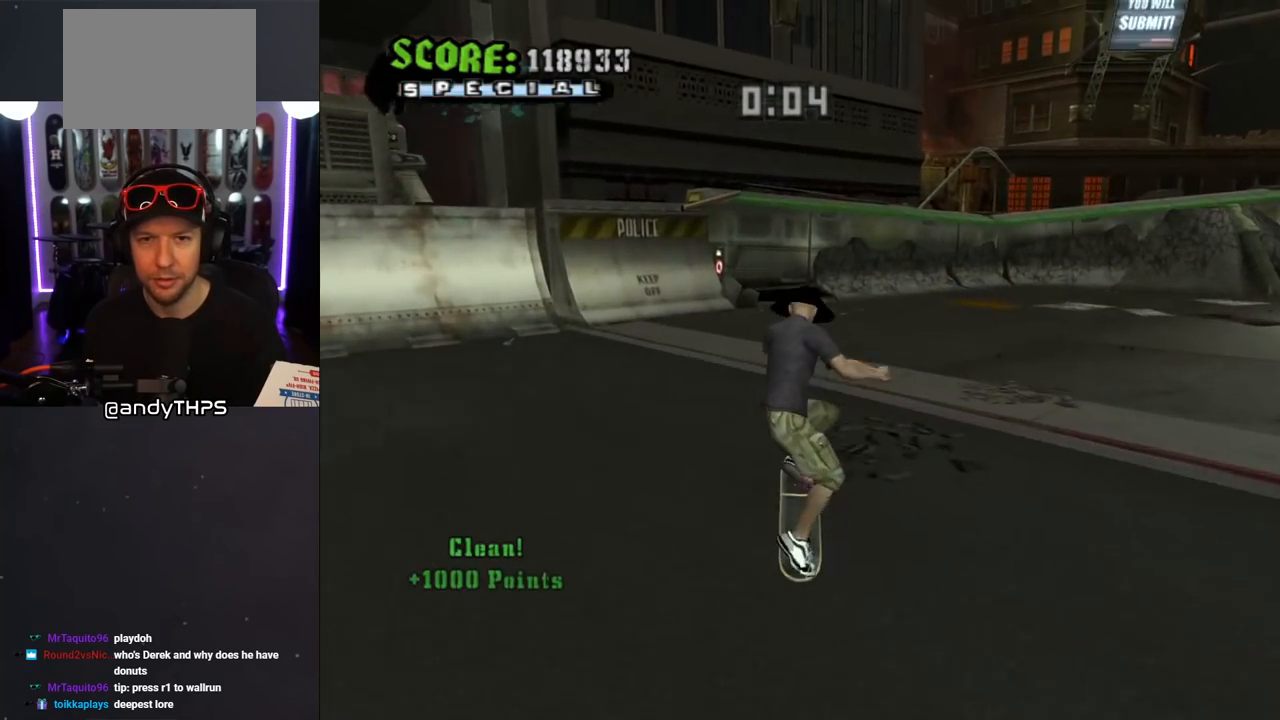
{"buttons": [], "left_stick": "center", "right_stick": "center", "events": [[483, "right_stick", "center"]]}
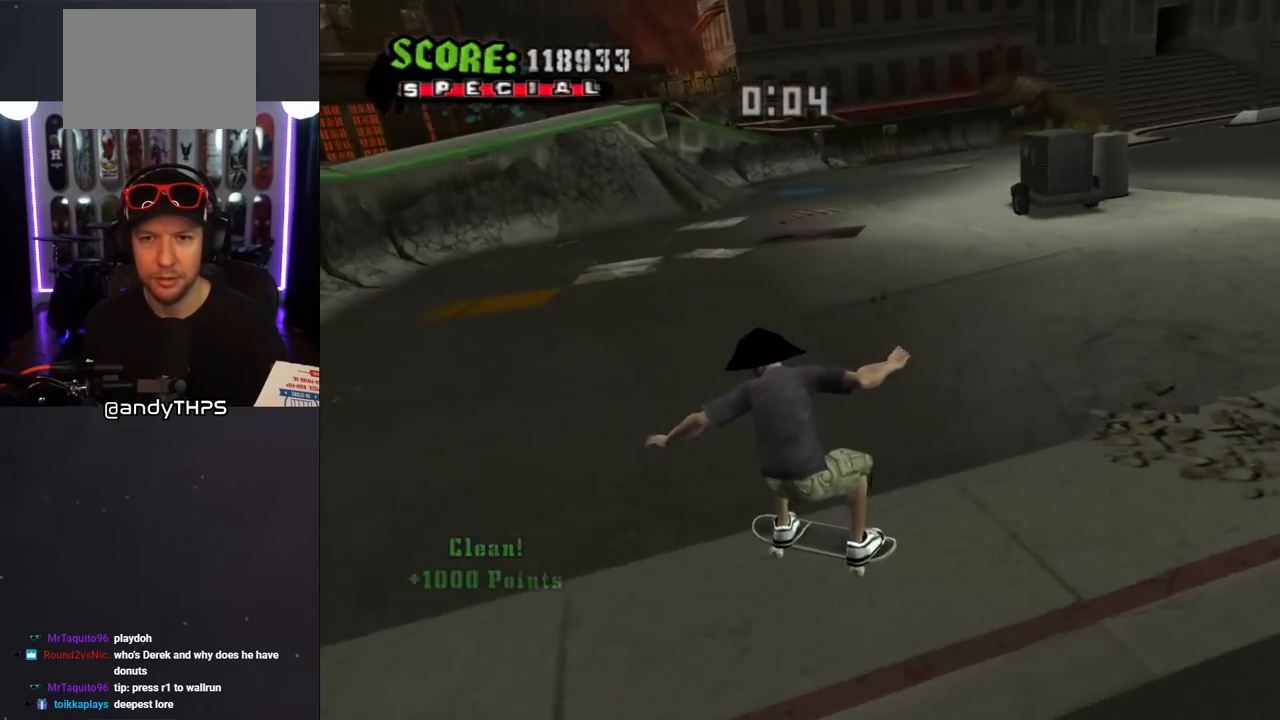
{"buttons": ["CROSS", "DPAD_RIGHT"], "left_stick": "center", "right_stick": "center", "events": [[17, "DPAD_RIGHT", "down"], [83, "DPAD_DOWN", "down"], [117, "CROSS", "down"], [500, "DPAD_DOWN", "up"]]}
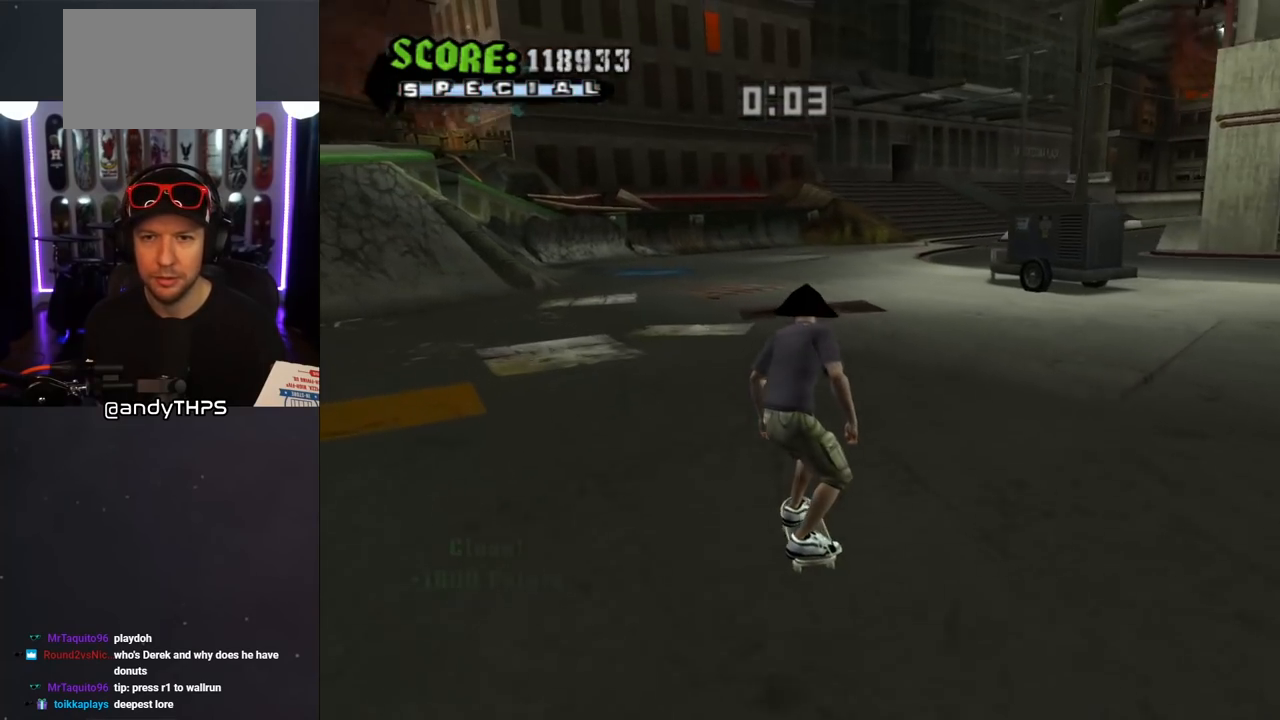
{"buttons": ["CROSS", "DPAD_LEFT"], "left_stick": "center", "right_stick": "center", "events": [[17, "DPAD_RIGHT", "up"], [417, "DPAD_LEFT", "down"], [450, "DPAD_UP", "down"], [500, "DPAD_UP", "up"]]}
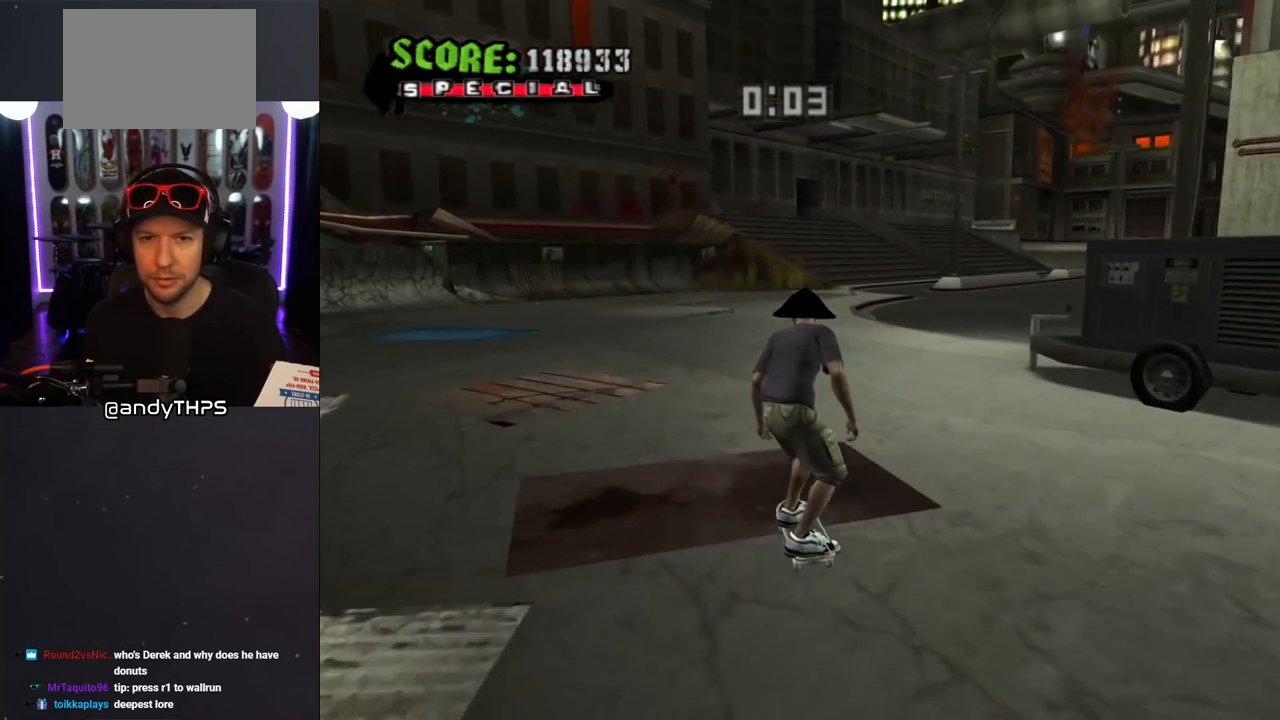
{"buttons": ["CROSS", "DPAD_LEFT"], "left_stick": "center", "right_stick": "center", "events": [[33, "DPAD_LEFT", "up"], [233, "DPAD_RIGHT", "down"], [400, "DPAD_RIGHT", "up"], [500, "DPAD_LEFT", "down"]]}
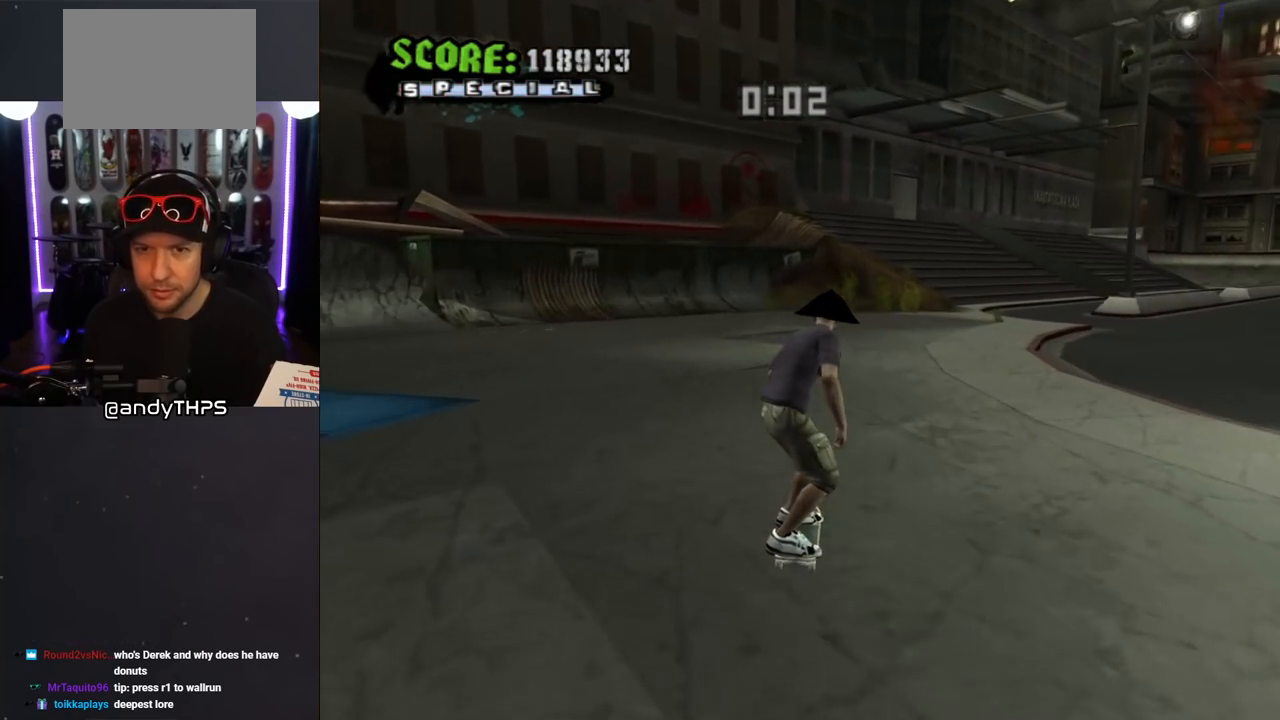
{"buttons": ["CROSS"], "left_stick": "center", "right_stick": "center", "events": [[17, "DPAD_UP", "down"], [183, "DPAD_UP", "up"], [283, "DPAD_LEFT", "up"]]}
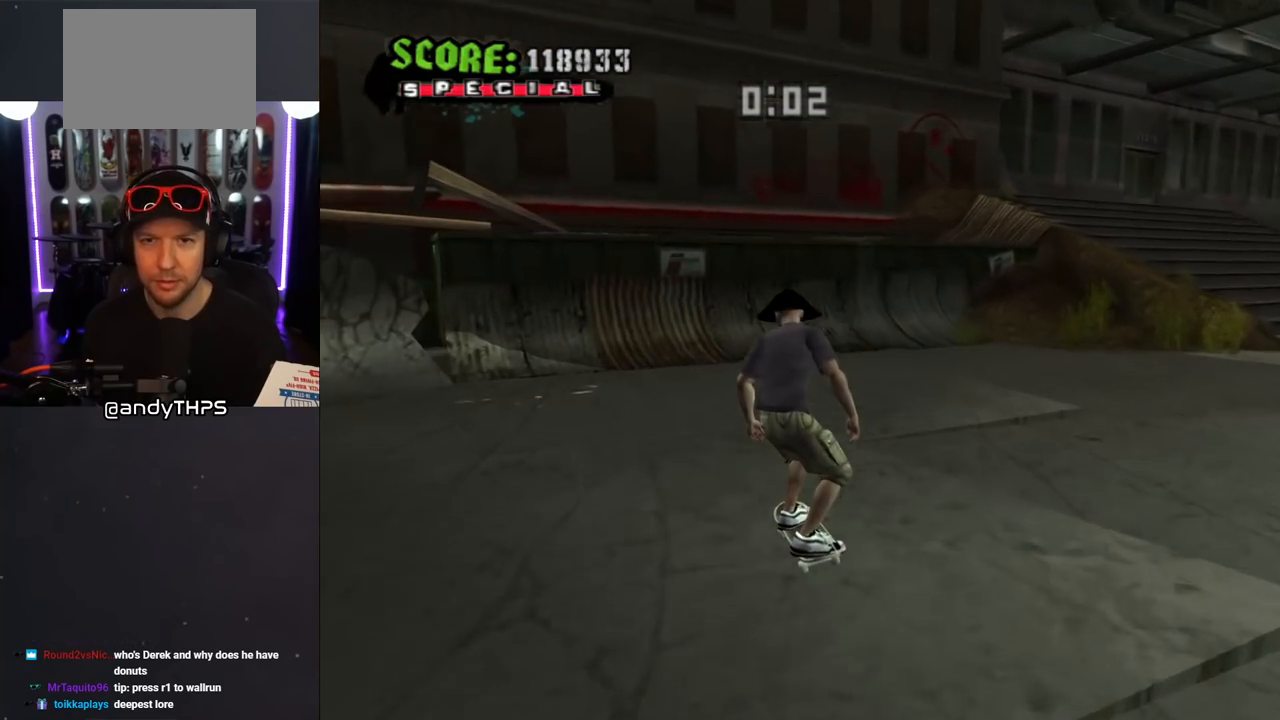
{"buttons": ["CROSS", "DPAD_RIGHT"], "left_stick": "center", "right_stick": "center", "events": [[367, "DPAD_RIGHT", "down"]]}
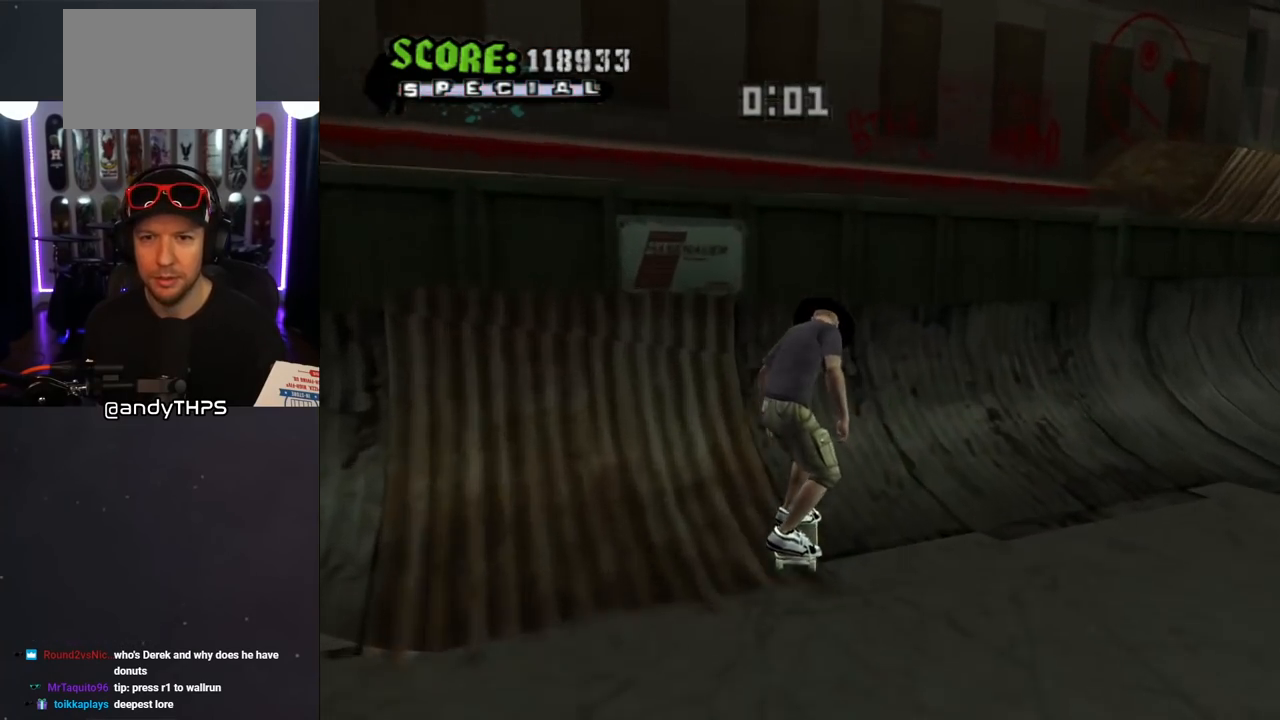
{"buttons": ["CROSS"], "left_stick": "center", "right_stick": "center", "events": [[67, "CROSS", "up"], [67, "TRIANGLE", "down"], [167, "DPAD_RIGHT", "up"], [317, "CROSS", "down"], [317, "TRIANGLE", "up"]]}
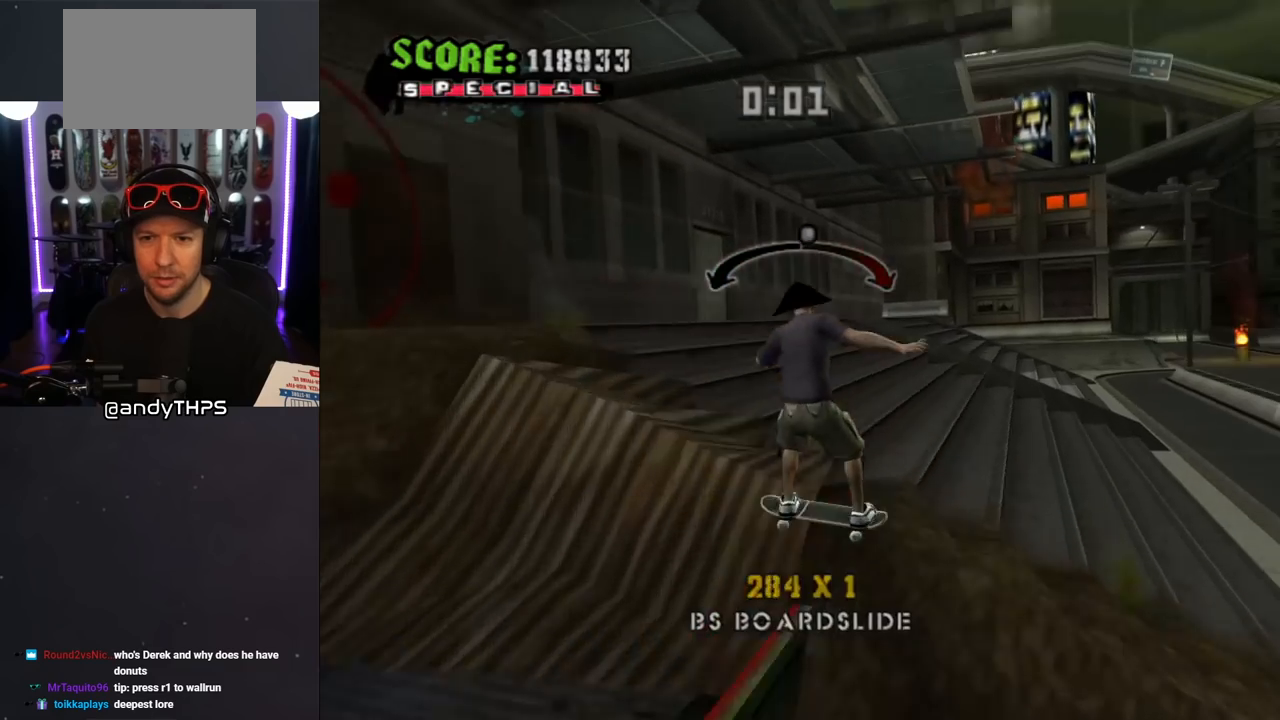
{"buttons": ["CROSS", "DPAD_DOWN"], "left_stick": "center", "right_stick": "center", "events": [[33, "CROSS", "up"], [117, "CROSS", "down"], [433, "DPAD_DOWN", "down"]]}
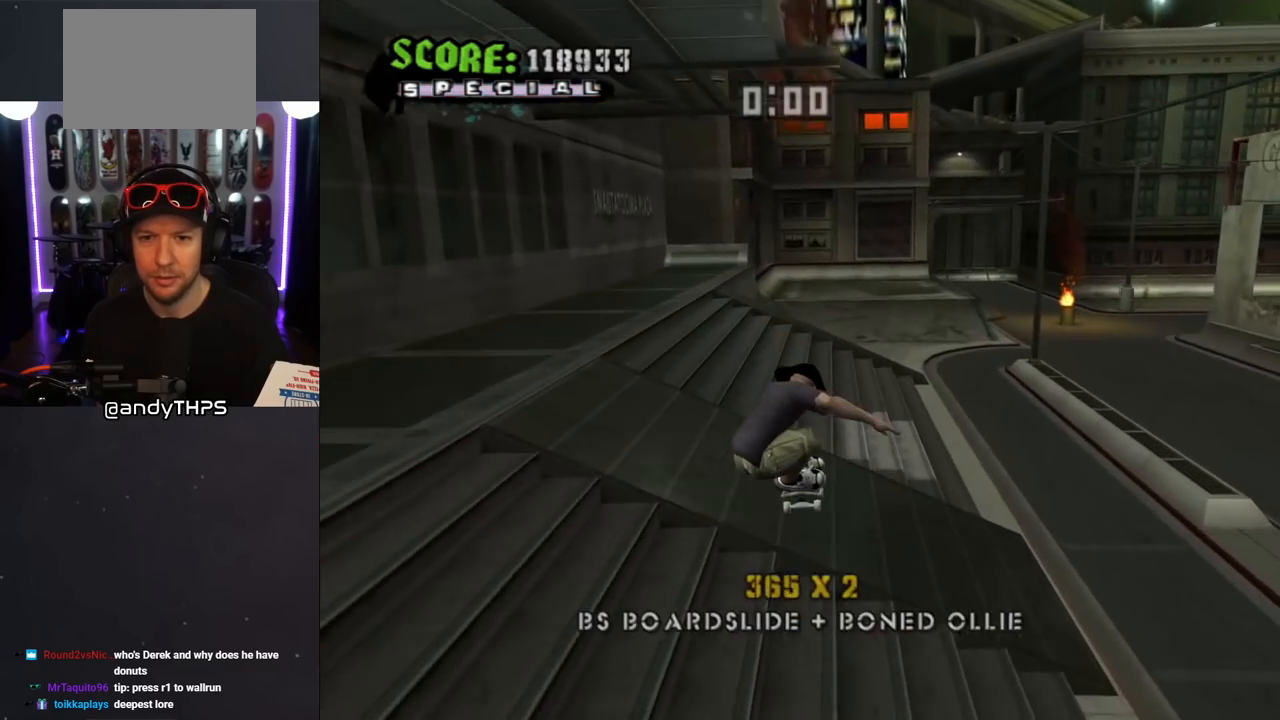
{"buttons": ["CROSS", "TRIANGLE"], "left_stick": "center", "right_stick": "center", "events": [[50, "DPAD_DOWN", "up"], [50, "TRIANGLE", "down"], [100, "DPAD_UP", "down"], [183, "DPAD_UP", "up"], [233, "DPAD_DOWN", "down"], [333, "DPAD_DOWN", "up"], [367, "DPAD_UP", "down"], [467, "DPAD_UP", "up"]]}
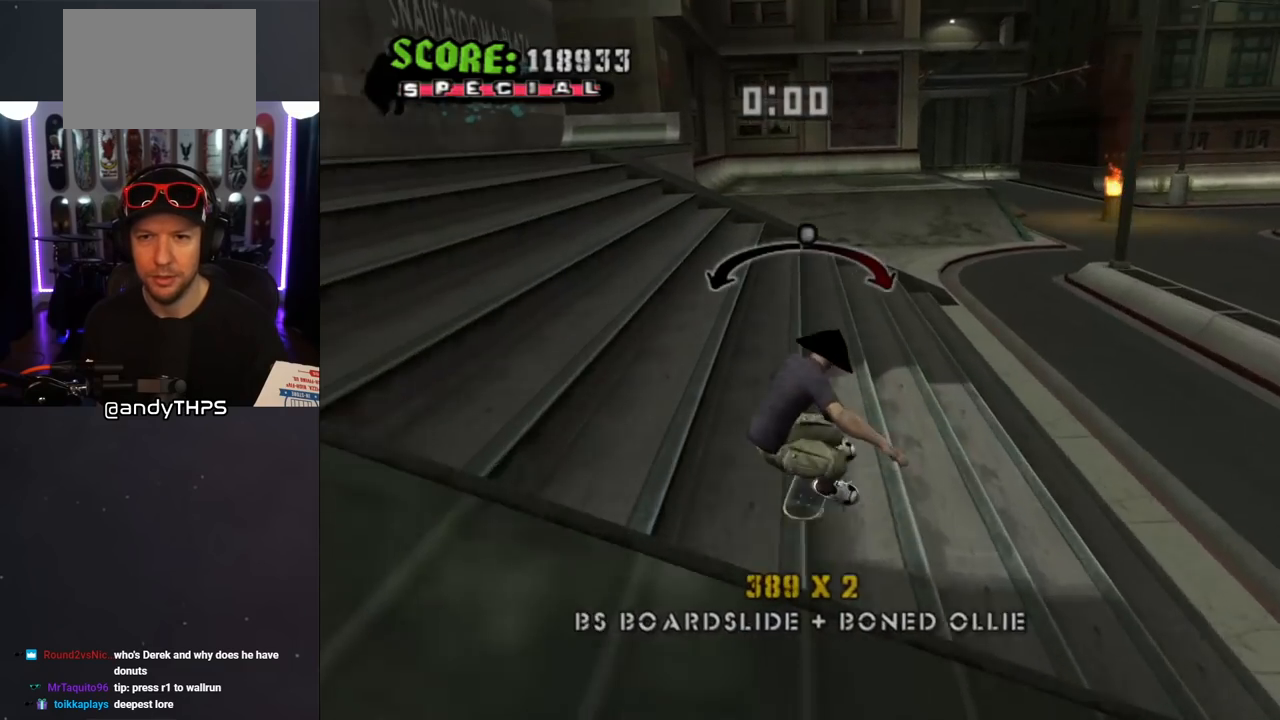
{"buttons": ["CROSS"], "left_stick": "center", "right_stick": "center", "events": [[117, "DPAD_LEFT", "down"], [167, "DPAD_LEFT", "up"], [200, "TRIANGLE", "up"], [367, "DPAD_RIGHT", "down"], [433, "DPAD_RIGHT", "up"]]}
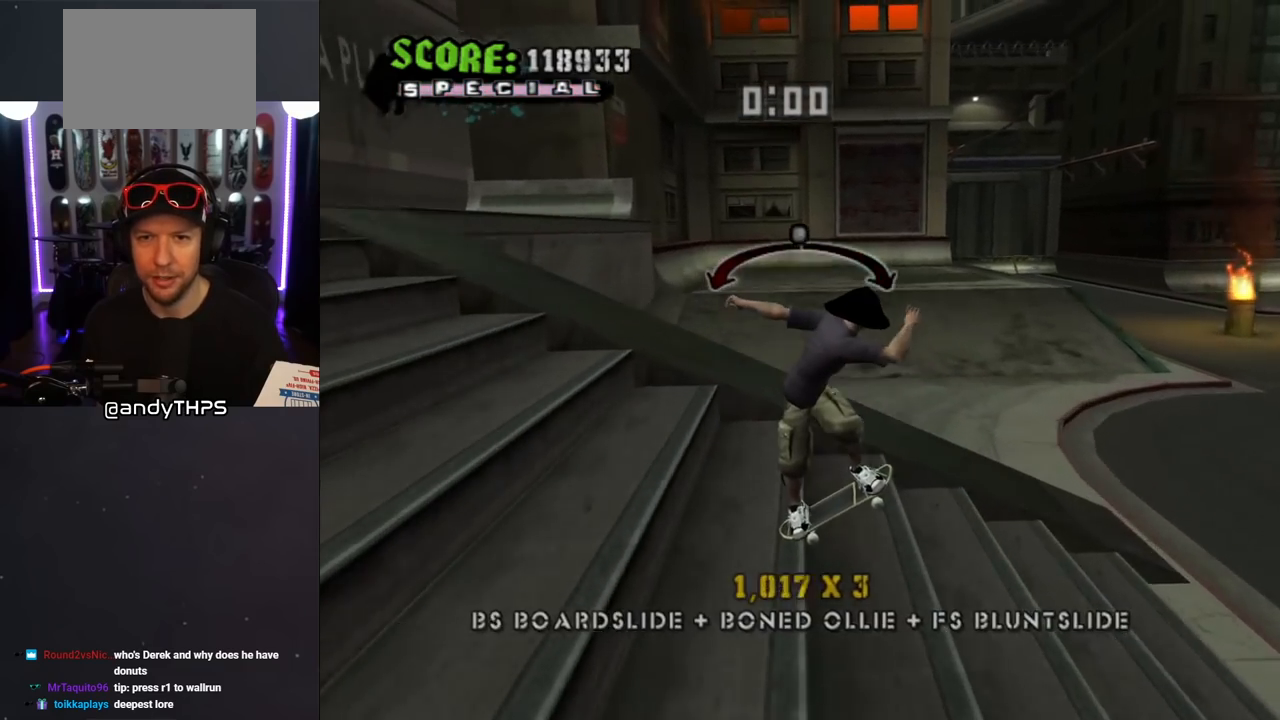
{"buttons": ["CROSS", "DPAD_UP"], "left_stick": "center", "right_stick": "center", "events": [[167, "CROSS", "up"], [267, "CROSS", "down"], [483, "DPAD_UP", "down"]]}